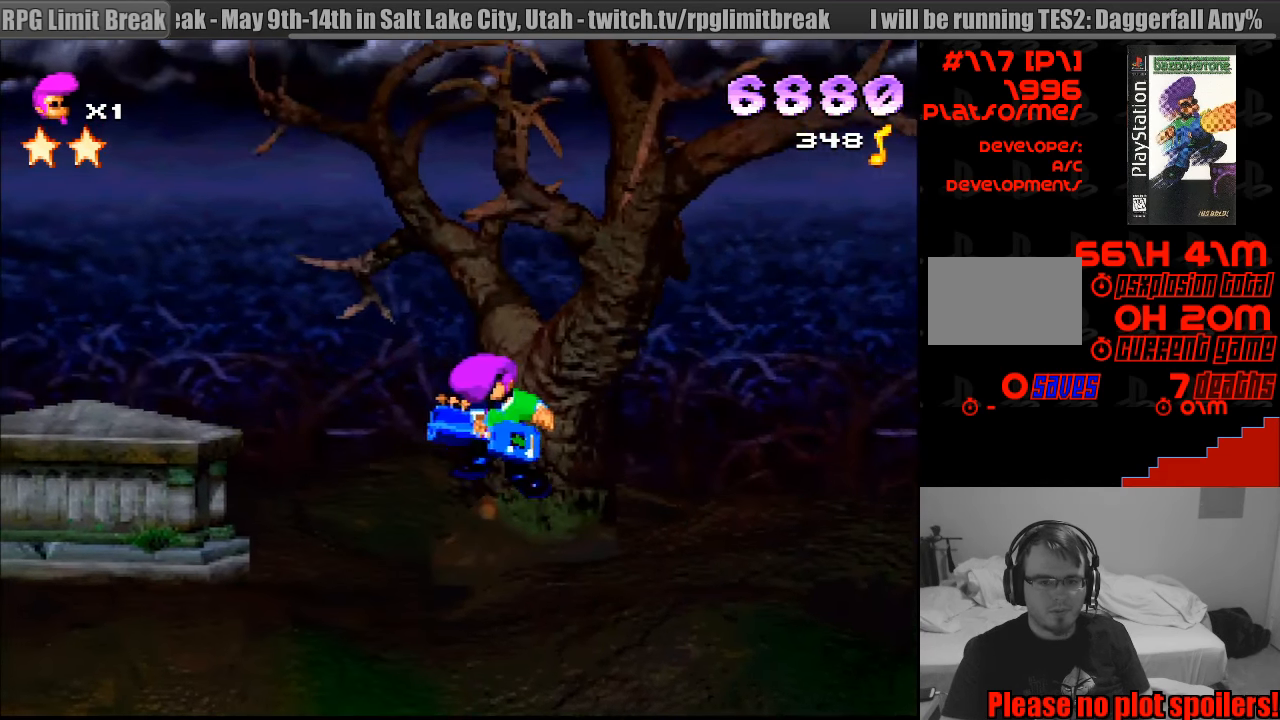
Gameplay with a controller (PlayStation layout); each line is a JSON object with the inputs held at the frame after it. "events" lists button and stick changes between this image and that frame as [ms after this image, input, new state], when the widget could be followed in between. Not read: L3 R3.
{"buttons": ["R1", "DPAD_RIGHT"], "events": [[400, "SQUARE", "up"], [417, "DPAD_LEFT", "up"], [500, "DPAD_RIGHT", "down"]]}
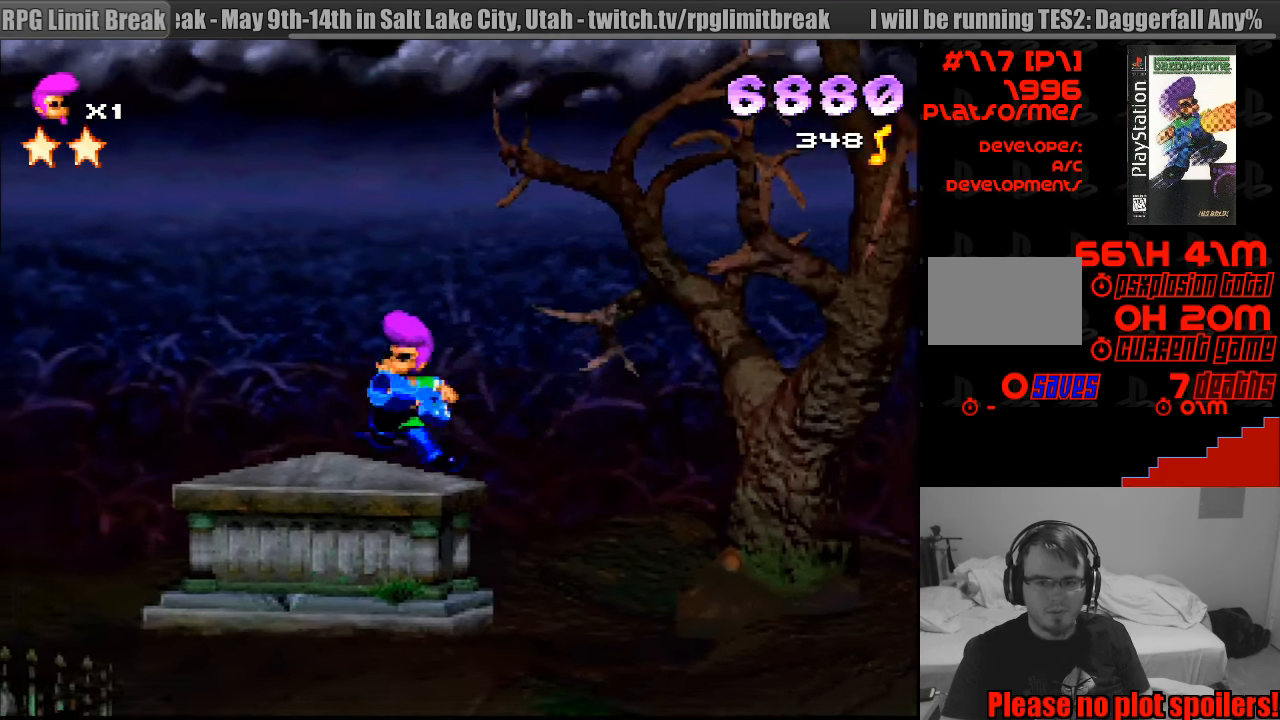
{"buttons": ["SQUARE", "R1", "DPAD_RIGHT"], "events": [[67, "SQUARE", "down"]]}
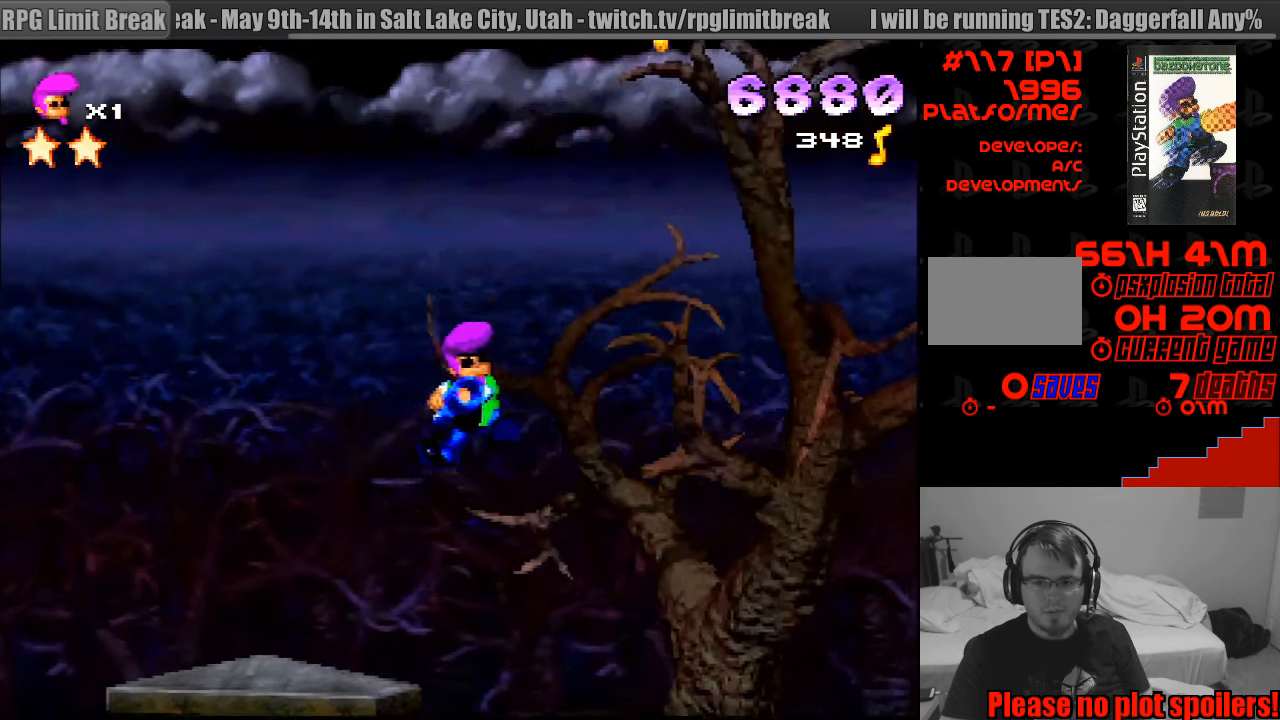
{"buttons": ["SQUARE", "R1", "DPAD_RIGHT"], "events": [[100, "DPAD_RIGHT", "up"], [100, "SQUARE", "up"], [183, "SQUARE", "down"], [399, "DPAD_RIGHT", "down"]]}
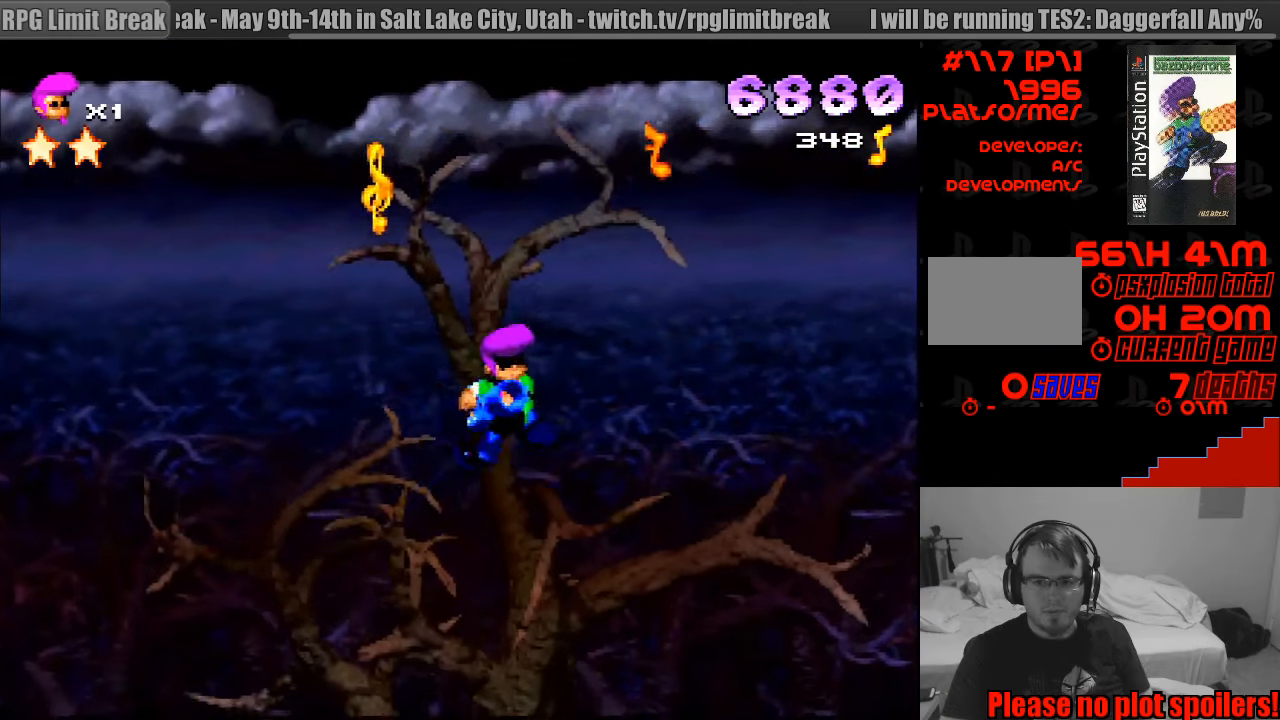
{"buttons": ["SQUARE", "R1"], "events": [[67, "DPAD_RIGHT", "up"], [67, "SQUARE", "up"], [183, "DPAD_LEFT", "down"], [283, "DPAD_LEFT", "up"], [483, "SQUARE", "down"]]}
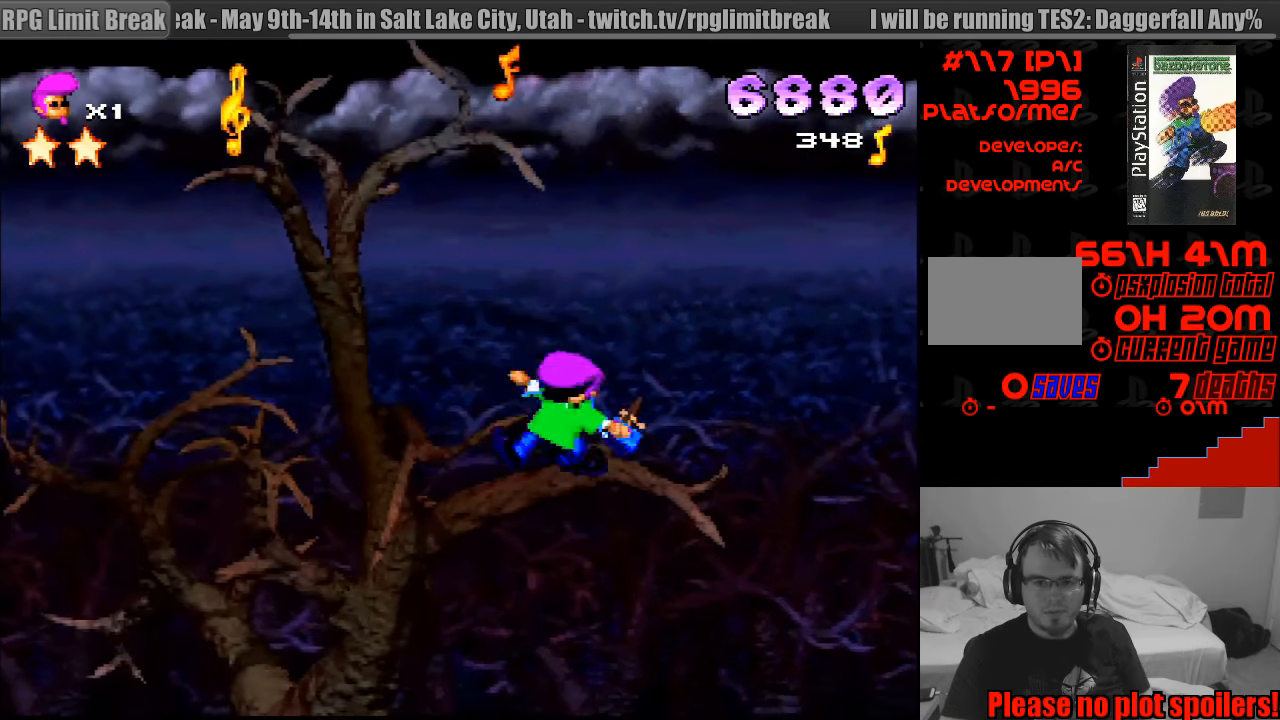
{"buttons": ["SQUARE", "R1", "DPAD_LEFT"], "events": [[400, "DPAD_LEFT", "down"]]}
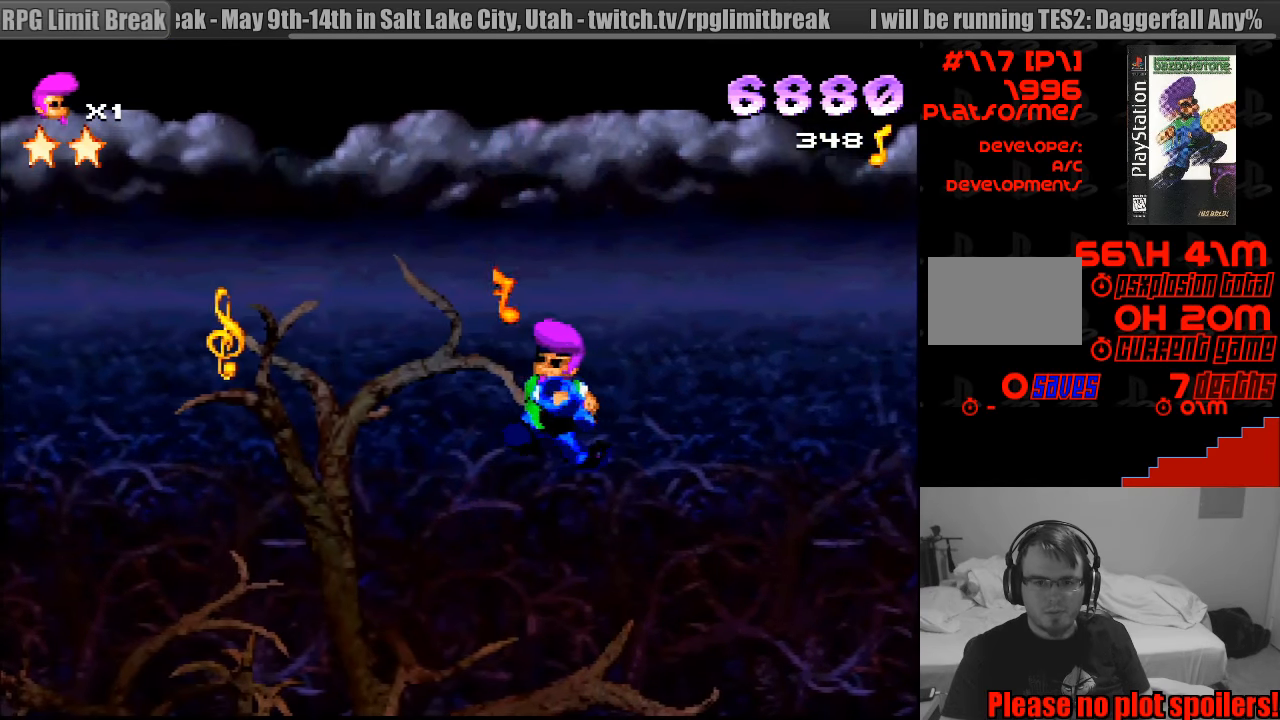
{"buttons": ["SQUARE", "R1", "DPAD_RIGHT"], "events": [[17, "DPAD_LEFT", "up"], [67, "SQUARE", "up"], [367, "DPAD_RIGHT", "down"], [400, "R1", "up"], [417, "R1", "down"], [467, "SQUARE", "down"]]}
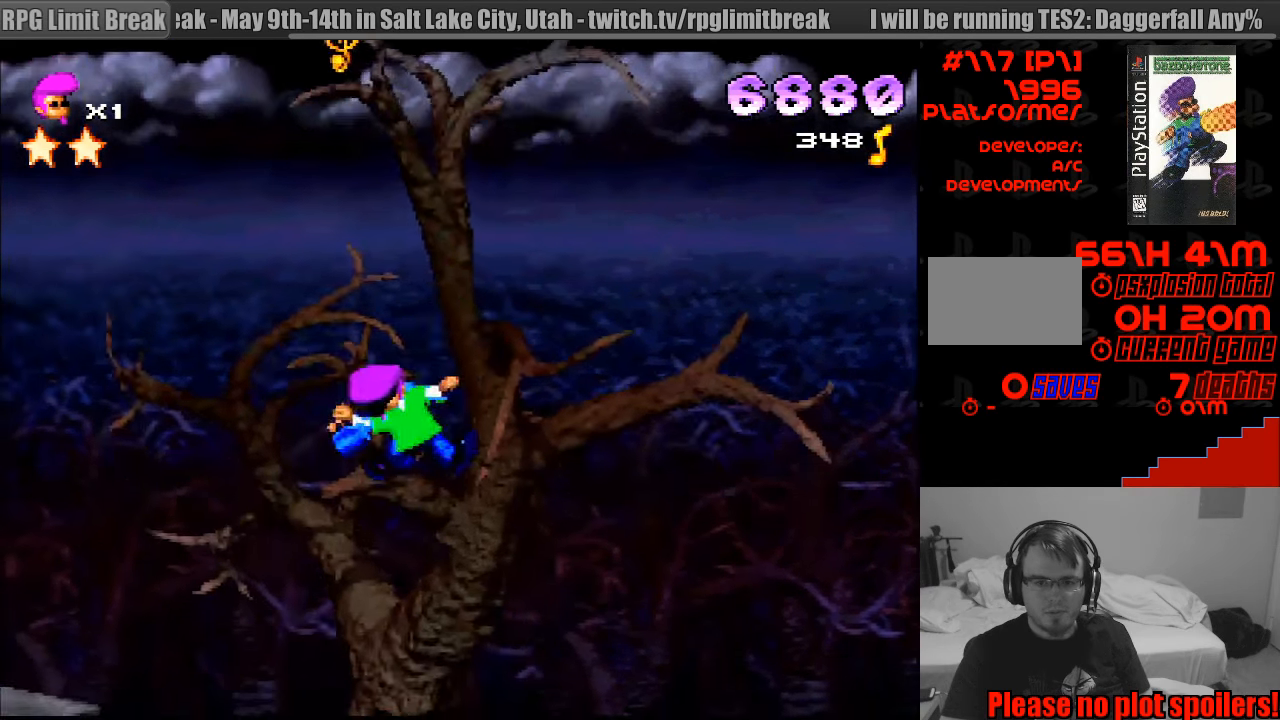
{"buttons": ["R1"], "events": [[17, "DPAD_RIGHT", "up"], [167, "SQUARE", "up"], [233, "SQUARE", "down"], [317, "DPAD_RIGHT", "down"], [367, "DPAD_RIGHT", "up"], [383, "DPAD_RIGHT", "down"], [433, "DPAD_RIGHT", "up"], [450, "SQUARE", "up"]]}
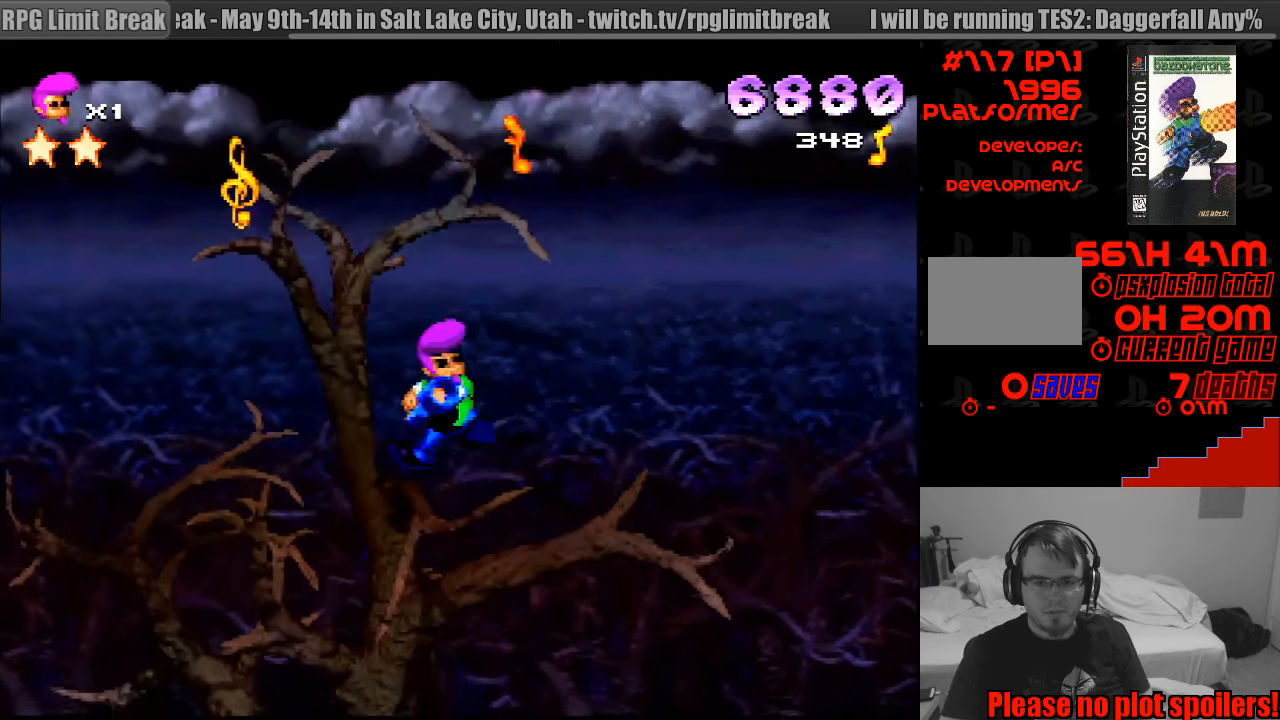
{"buttons": ["SQUARE", "R1", "DPAD_LEFT"], "events": [[200, "DPAD_LEFT", "down"], [217, "SQUARE", "down"]]}
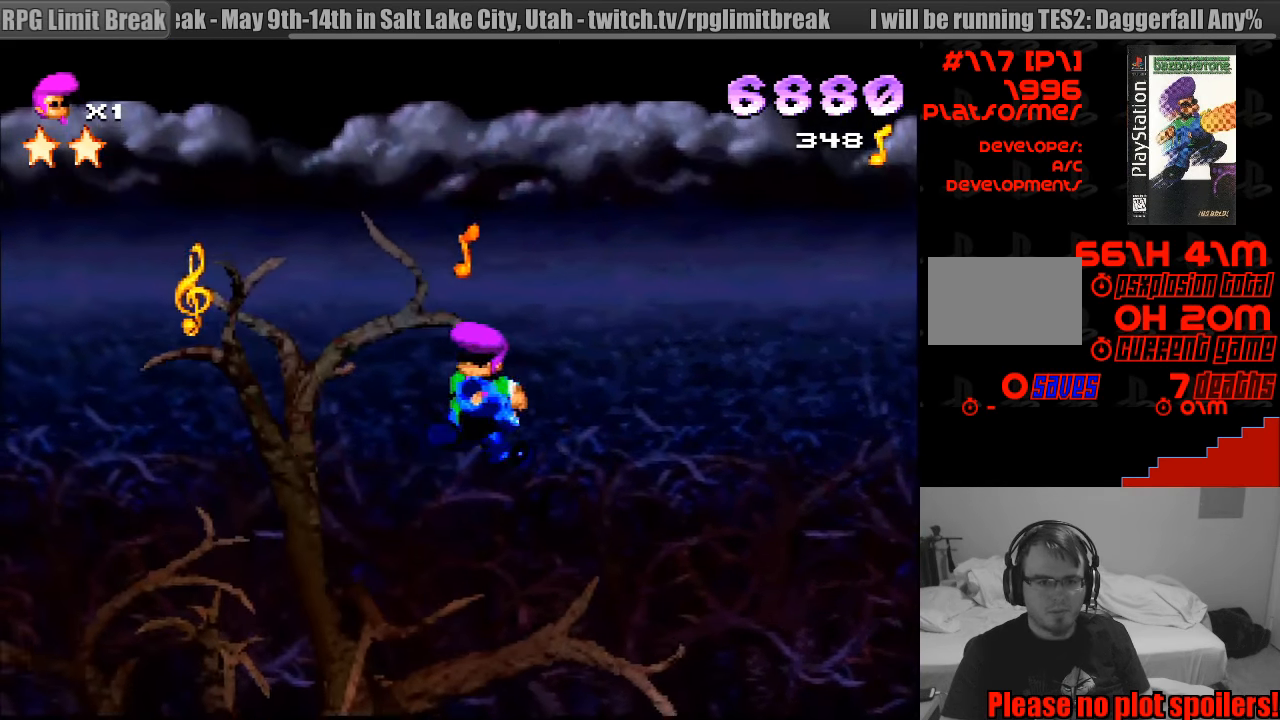
{"buttons": ["R1", "DPAD_RIGHT"], "events": [[283, "DPAD_LEFT", "up"], [367, "DPAD_RIGHT", "down"], [433, "SQUARE", "up"]]}
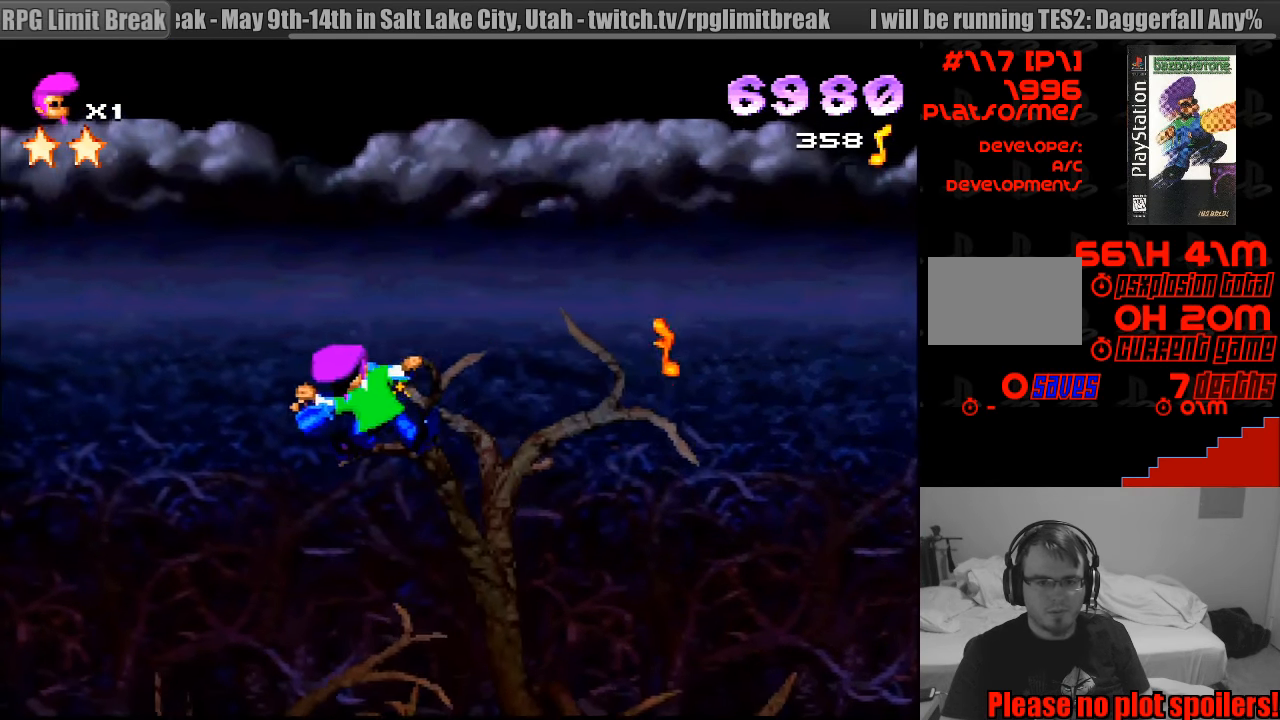
{"buttons": ["R1"], "events": [[100, "DPAD_RIGHT", "up"], [100, "SQUARE", "down"], [300, "DPAD_RIGHT", "down"], [317, "SQUARE", "up"], [383, "DPAD_RIGHT", "up"]]}
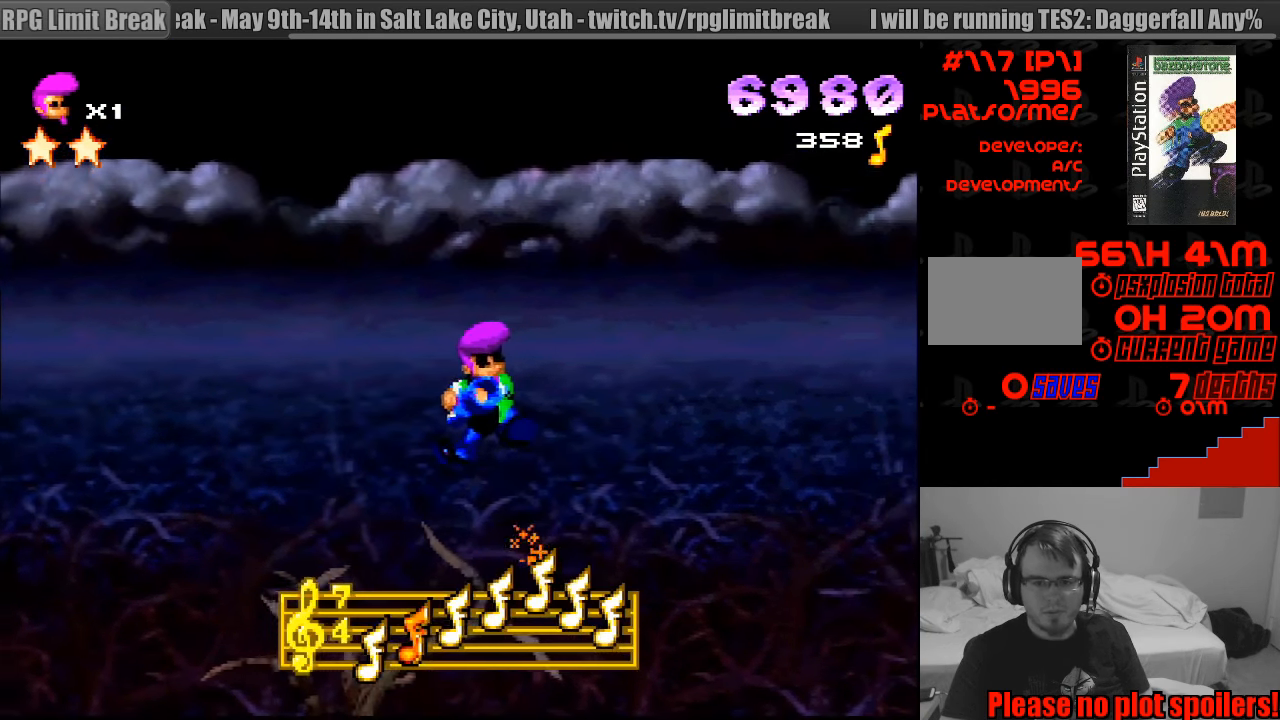
{"buttons": ["R1"], "events": [[150, "DPAD_LEFT", "down"], [467, "DPAD_LEFT", "up"]]}
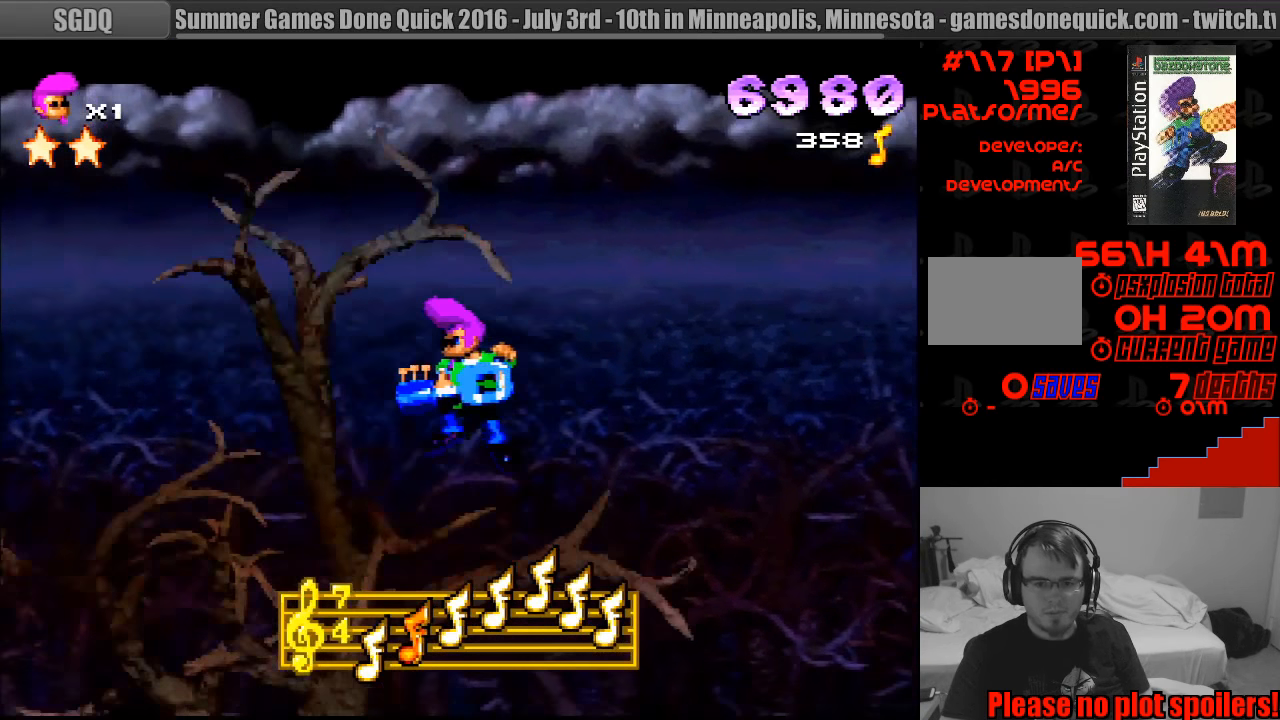
{"buttons": ["R1", "DPAD_RIGHT"], "events": [[150, "R1", "up"], [167, "DPAD_RIGHT", "down"], [233, "R1", "down"]]}
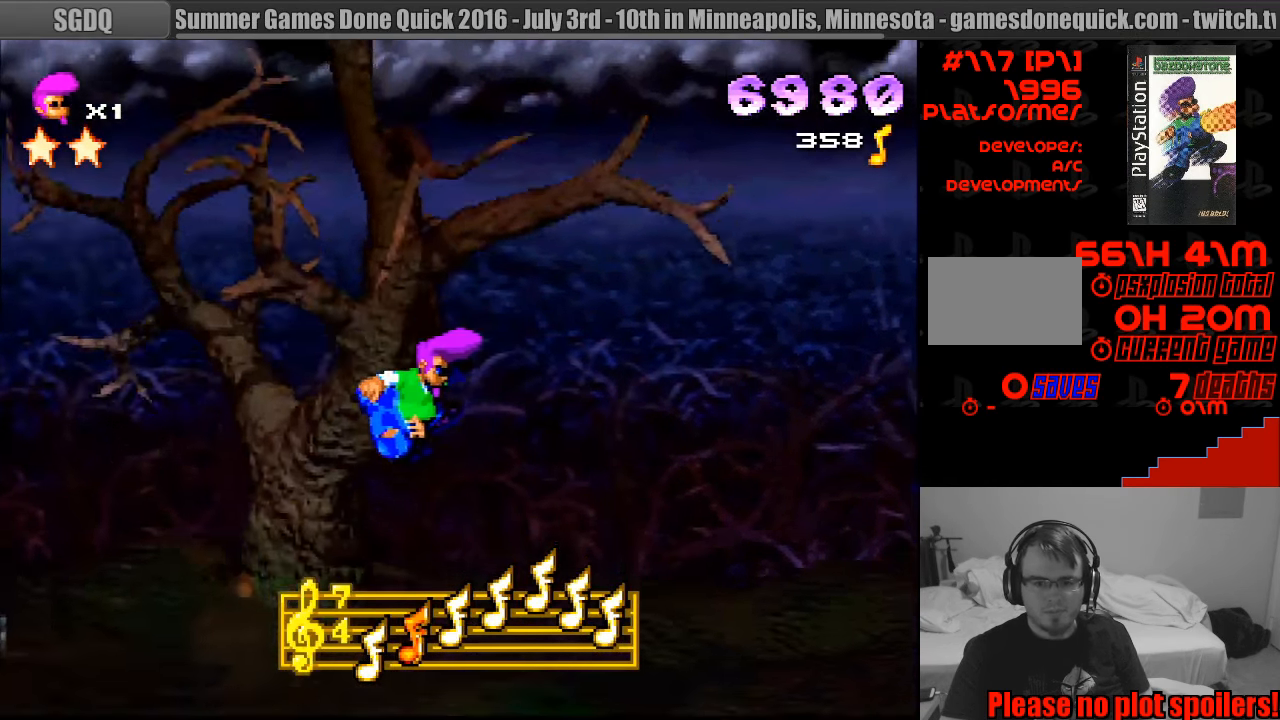
{"buttons": ["R1", "DPAD_RIGHT"], "events": []}
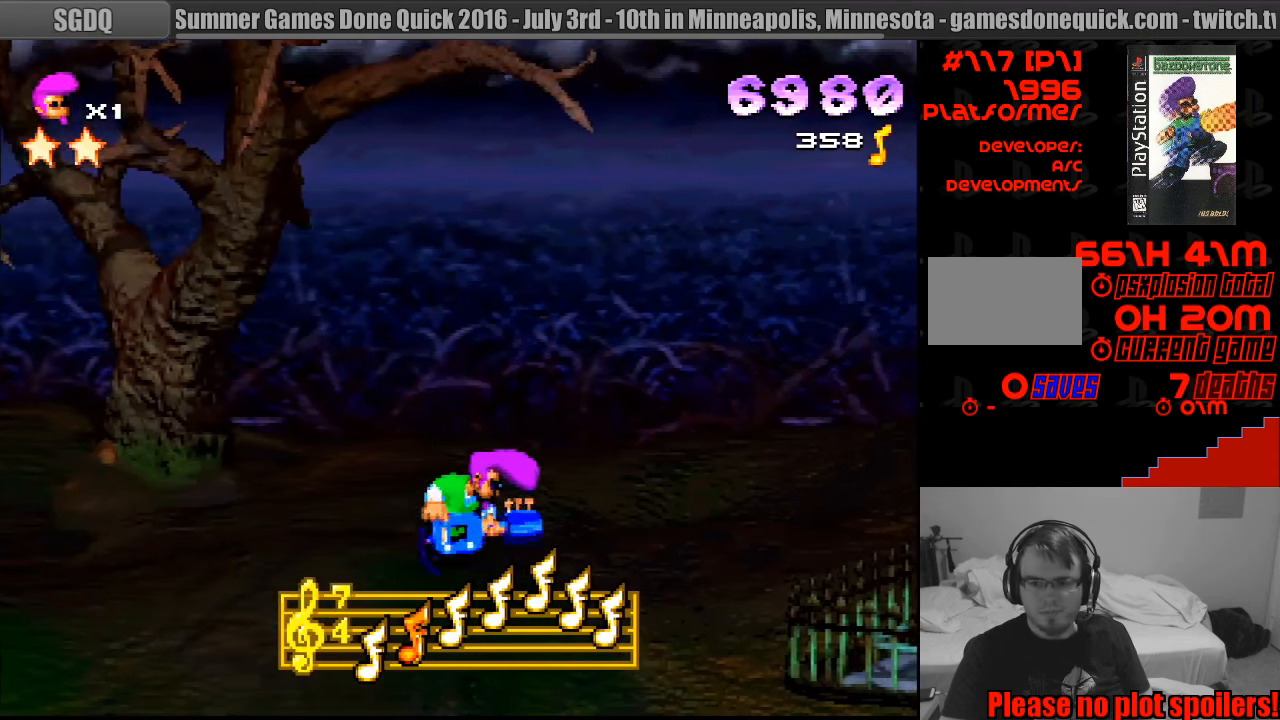
{"buttons": ["R1", "DPAD_RIGHT"], "events": [[250, "CROSS", "down"], [433, "CROSS", "up"]]}
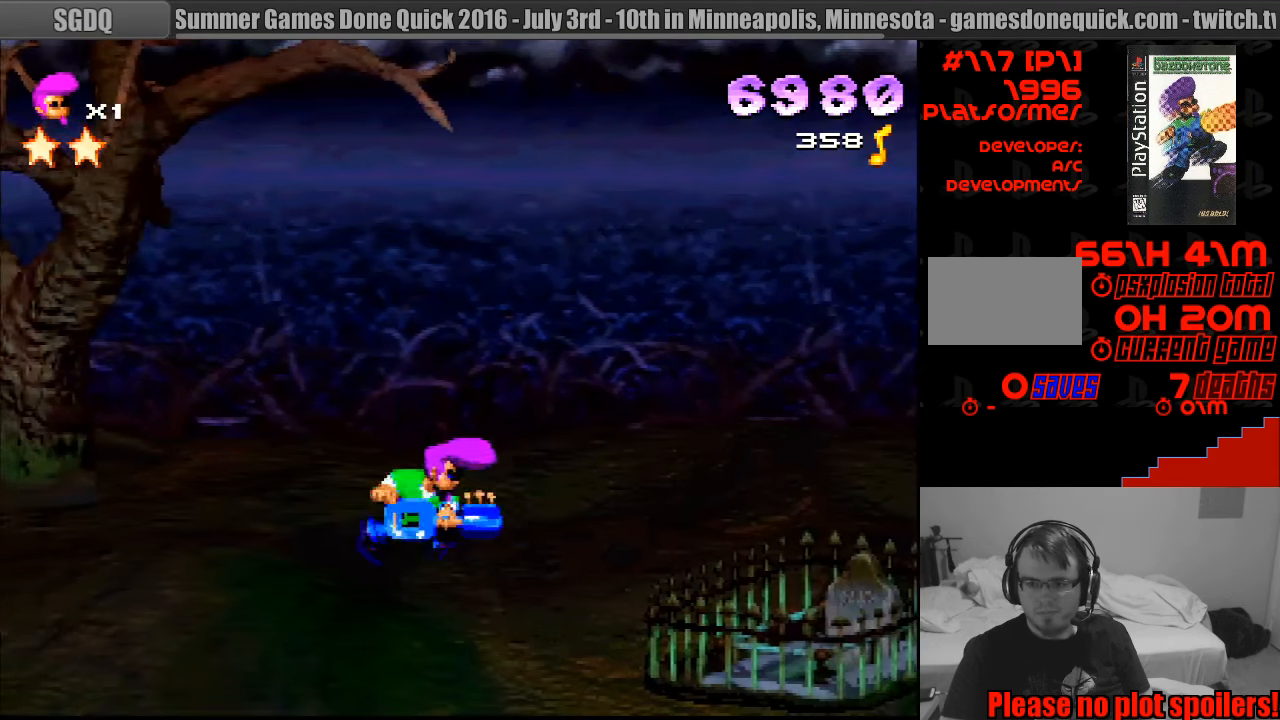
{"buttons": ["R1", "DPAD_RIGHT"], "events": [[100, "R1", "up"], [166, "DPAD_RIGHT", "up"], [233, "DPAD_RIGHT", "down"], [250, "R1", "down"]]}
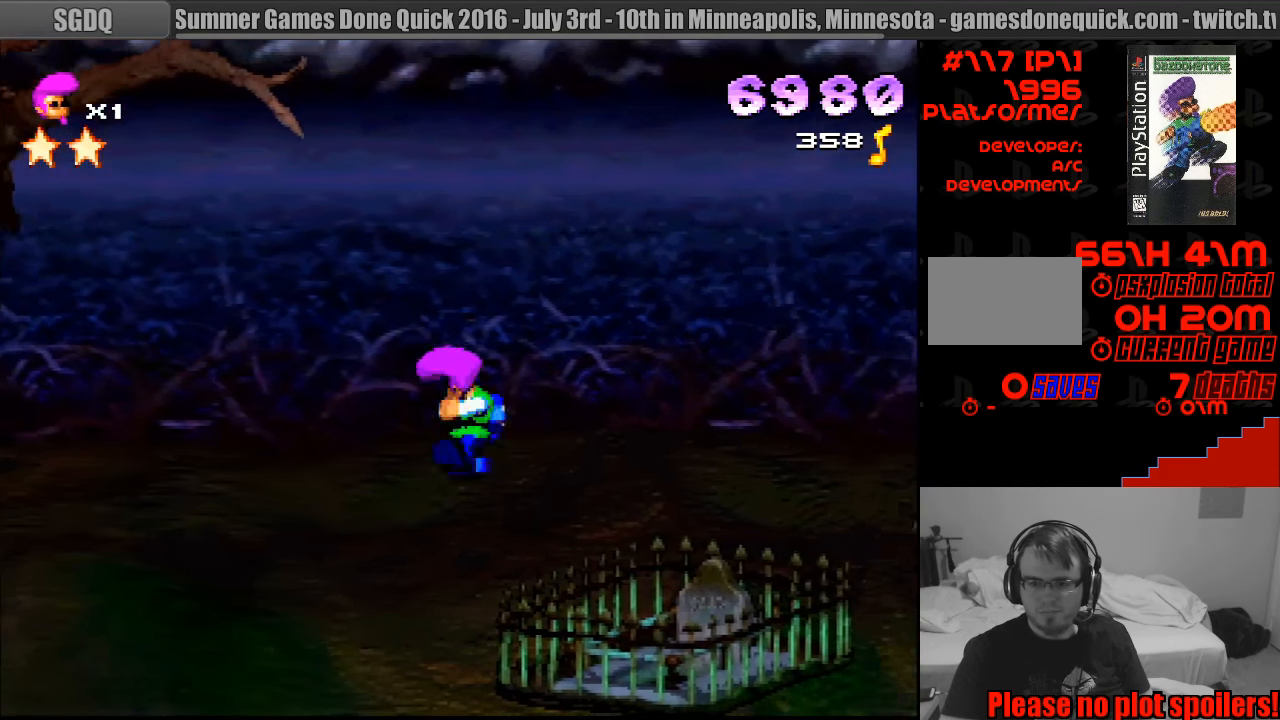
{"buttons": ["CROSS", "R1"], "events": [[33, "DPAD_RIGHT", "up"], [200, "CROSS", "down"], [350, "CROSS", "up"], [366, "CROSS", "down"]]}
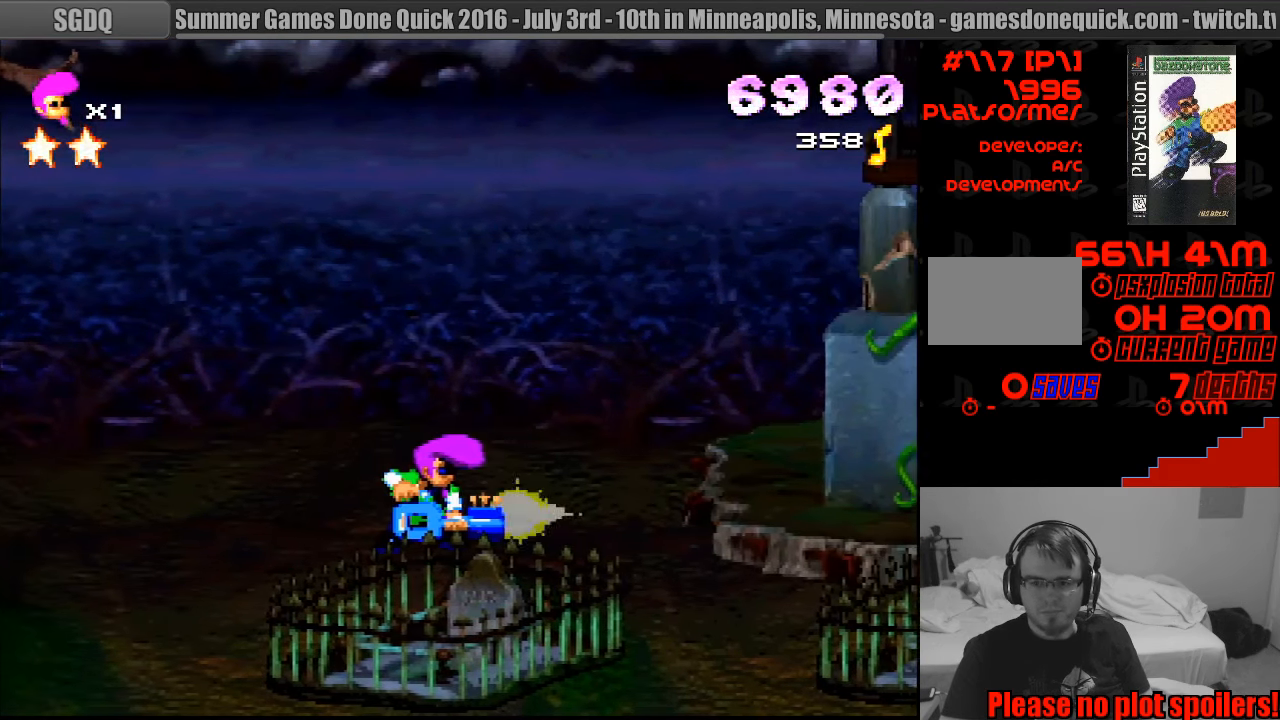
{"buttons": ["R1", "DPAD_RIGHT"], "events": [[33, "CROSS", "up"], [166, "DPAD_RIGHT", "down"]]}
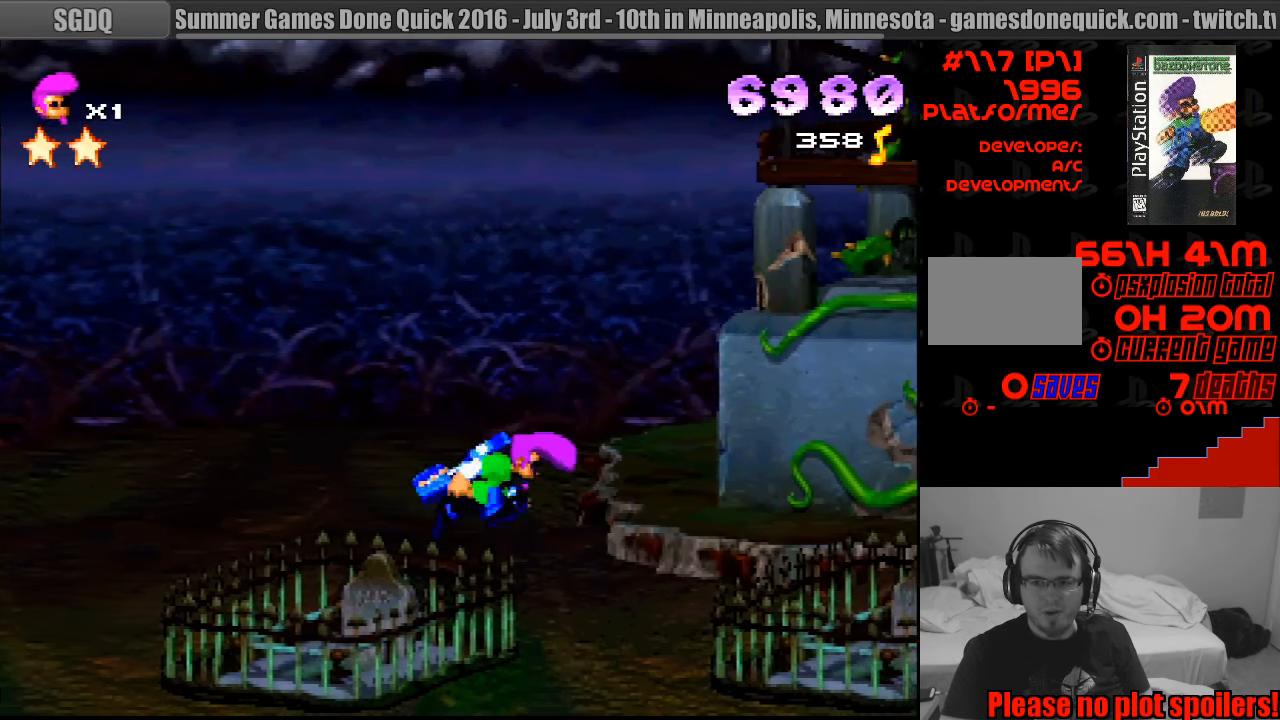
{"buttons": ["R1", "DPAD_RIGHT"], "events": [[66, "DPAD_RIGHT", "up"], [216, "CROSS", "down"], [333, "DPAD_RIGHT", "down"], [400, "CROSS", "up"]]}
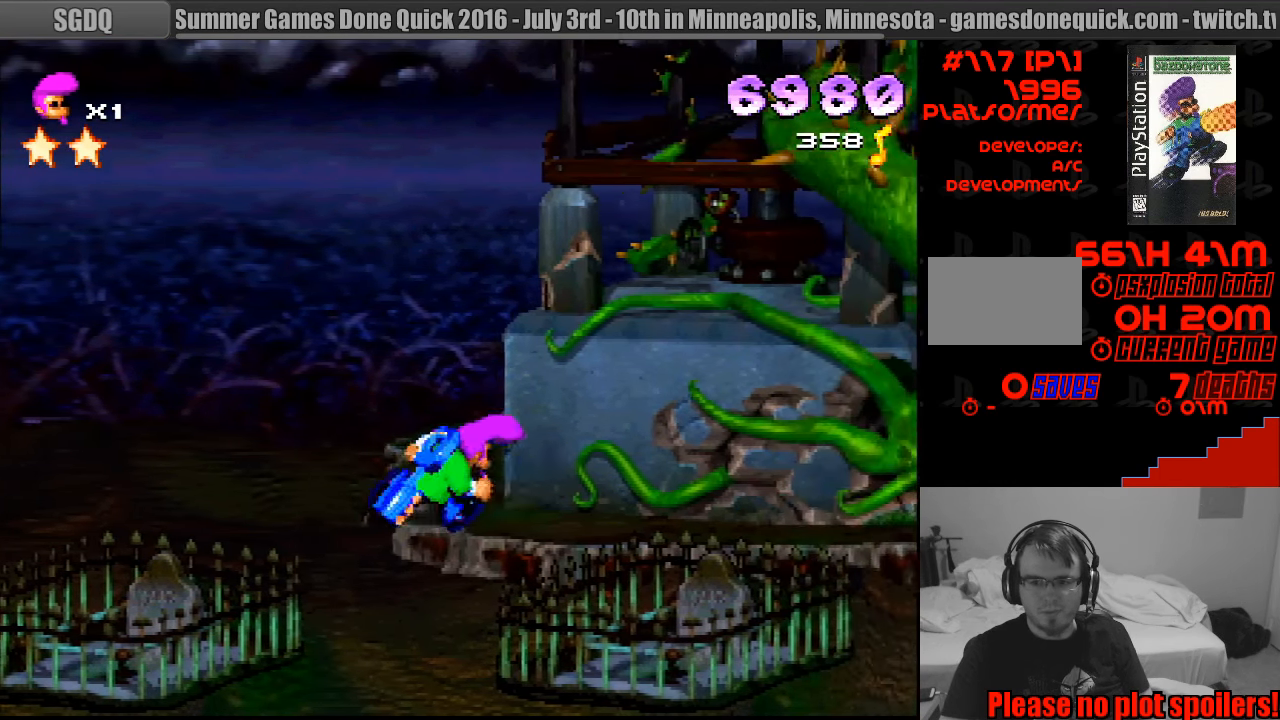
{"buttons": ["CROSS", "R1"], "events": [[316, "CROSS", "down"], [350, "DPAD_RIGHT", "up"]]}
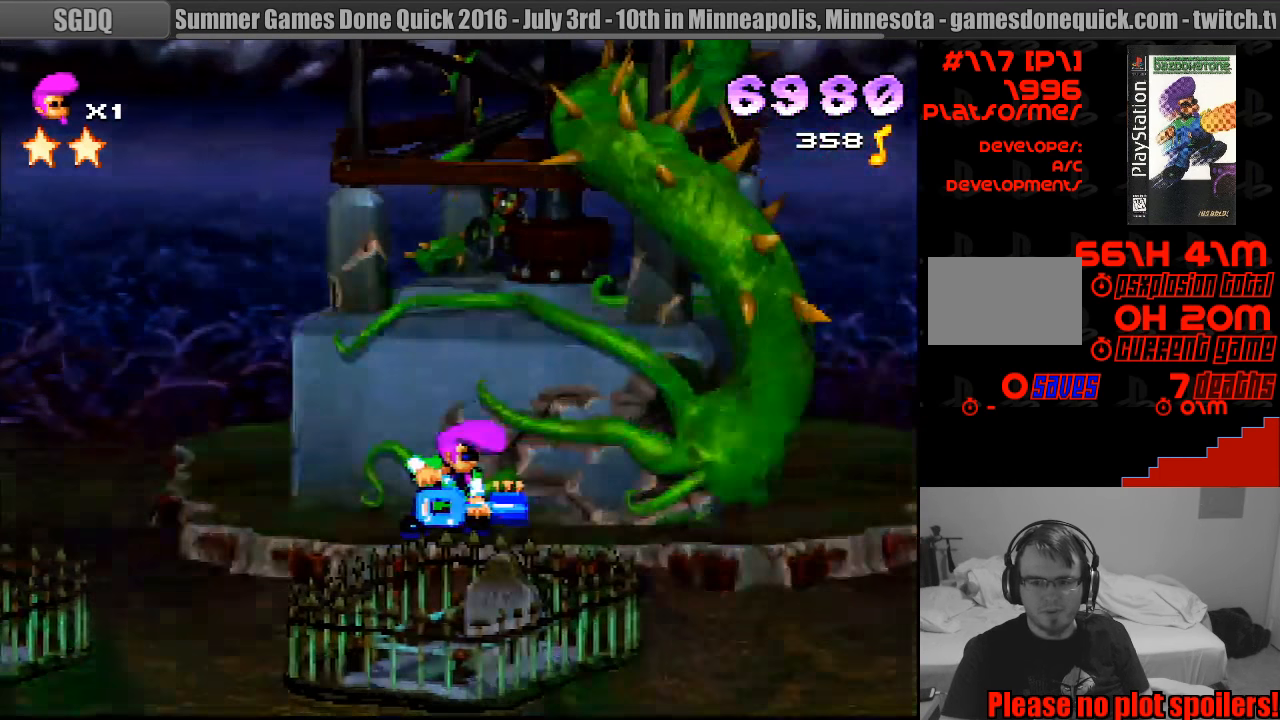
{"buttons": ["R1", "DPAD_RIGHT"], "events": [[250, "CROSS", "up"], [266, "DPAD_RIGHT", "down"]]}
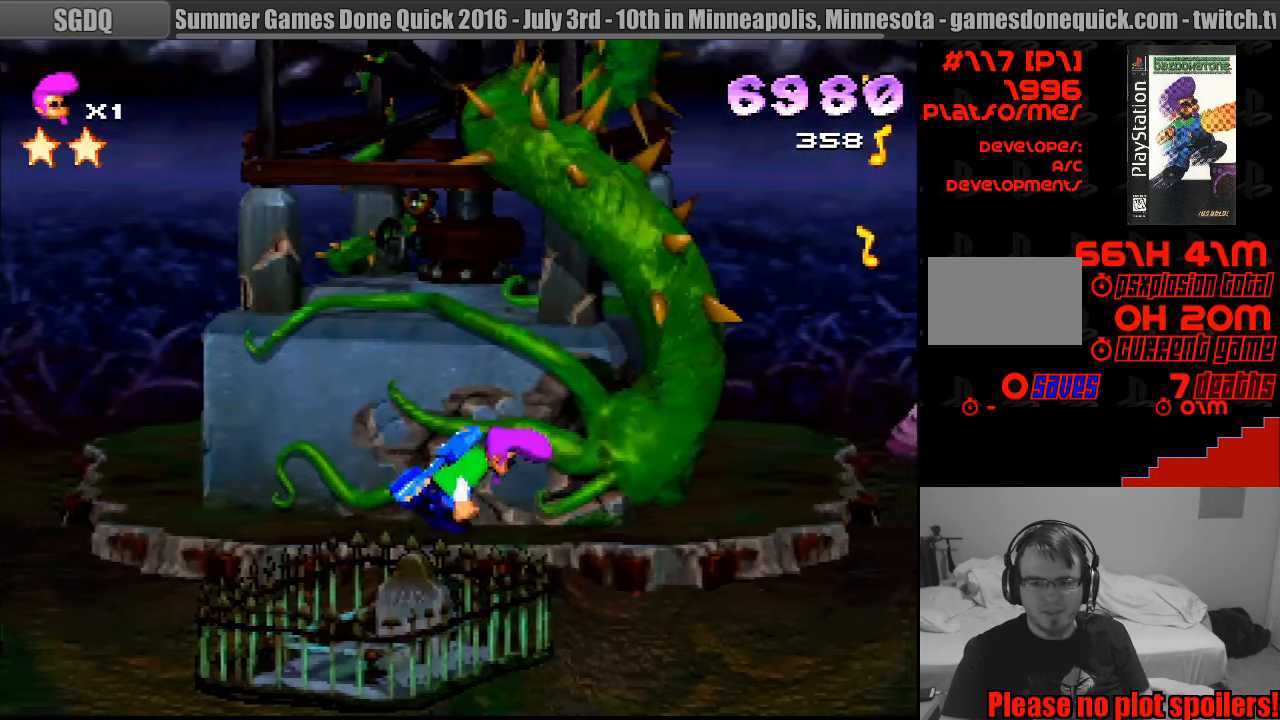
{"buttons": ["R1", "DPAD_RIGHT"], "events": [[66, "CROSS", "down"], [83, "DPAD_RIGHT", "up"], [433, "DPAD_RIGHT", "down"], [483, "CROSS", "up"]]}
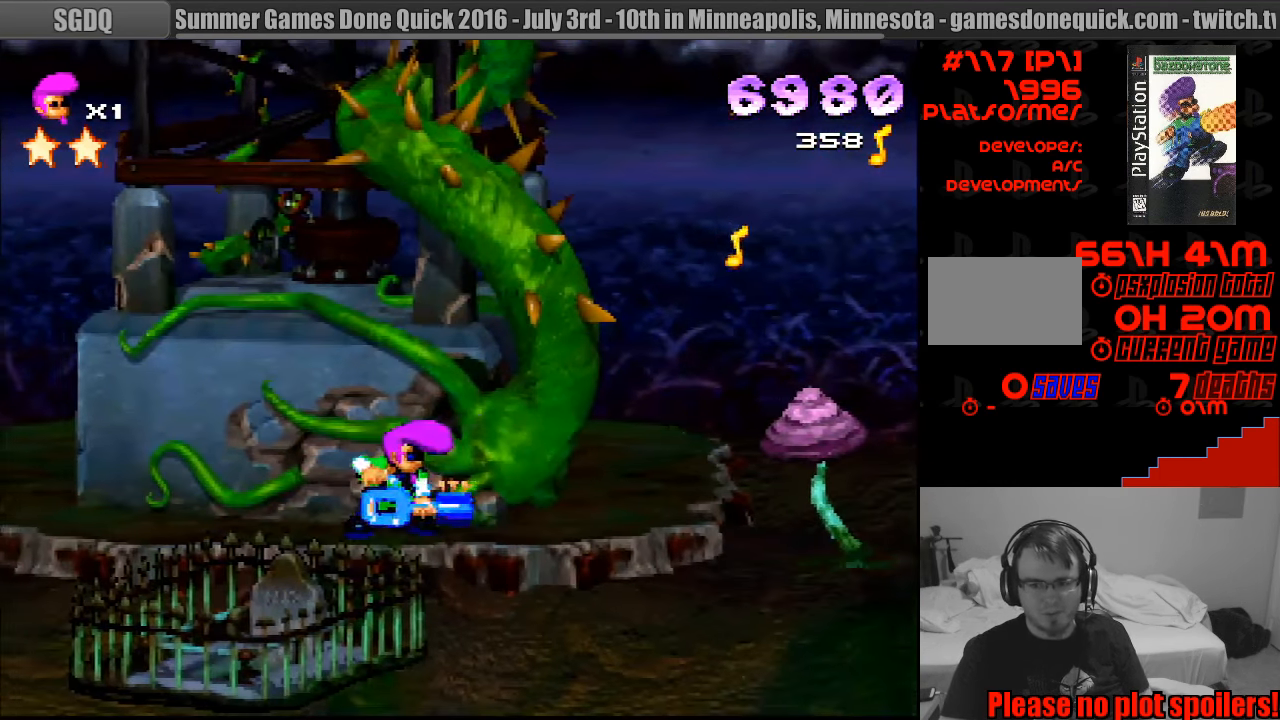
{"buttons": ["CROSS", "R1"], "events": [[333, "CROSS", "down"], [333, "DPAD_RIGHT", "up"]]}
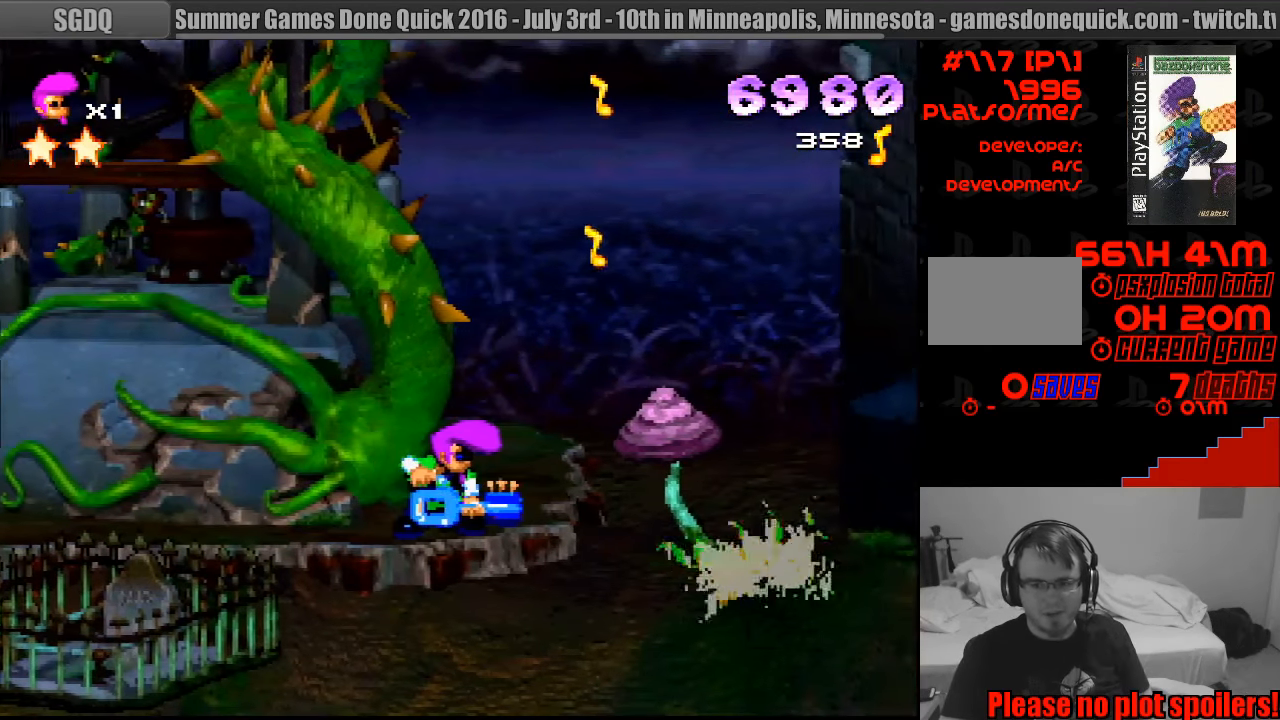
{"buttons": ["CROSS", "R1"], "events": [[83, "CROSS", "up"], [183, "CROSS", "down"]]}
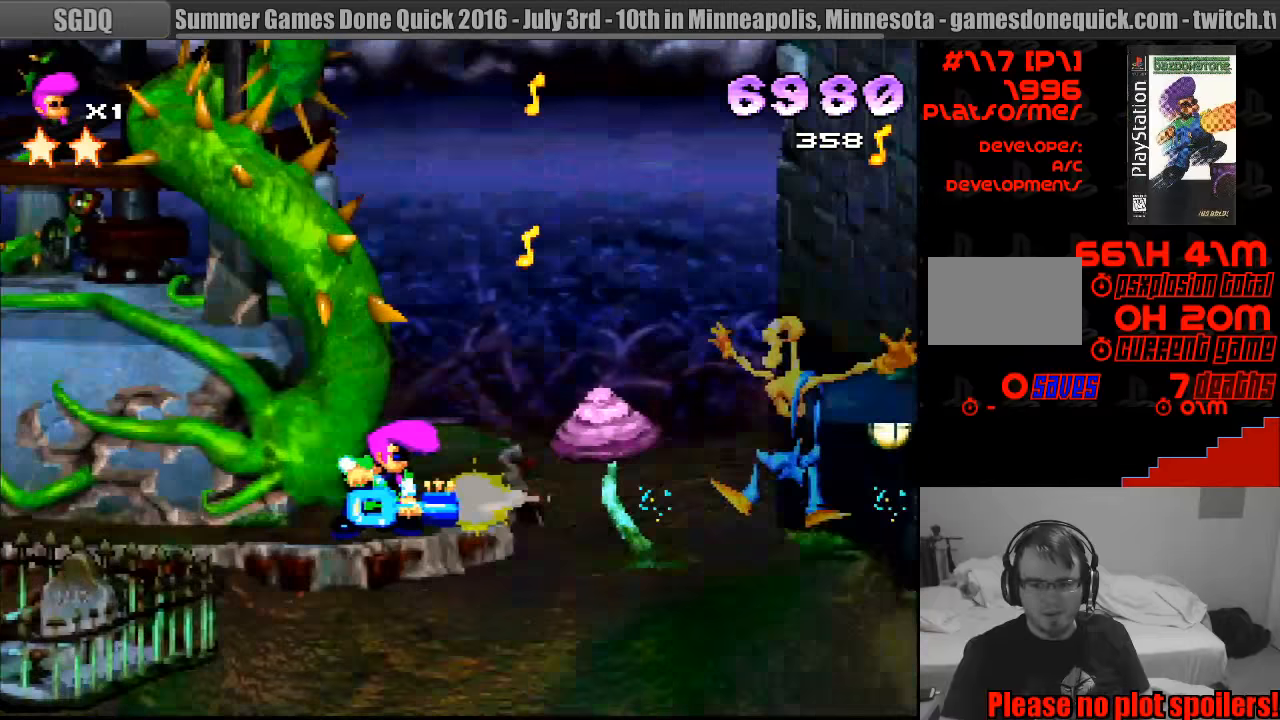
{"buttons": ["CROSS", "R1"], "events": []}
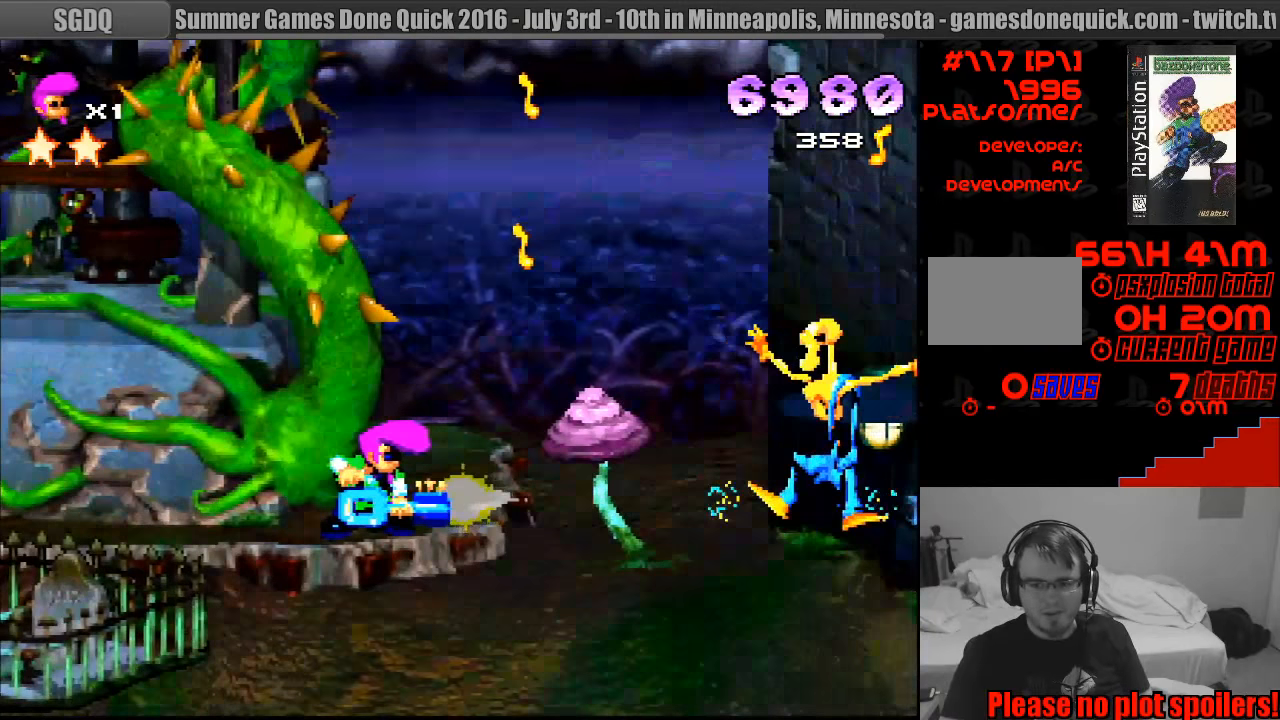
{"buttons": ["CROSS", "R1"], "events": []}
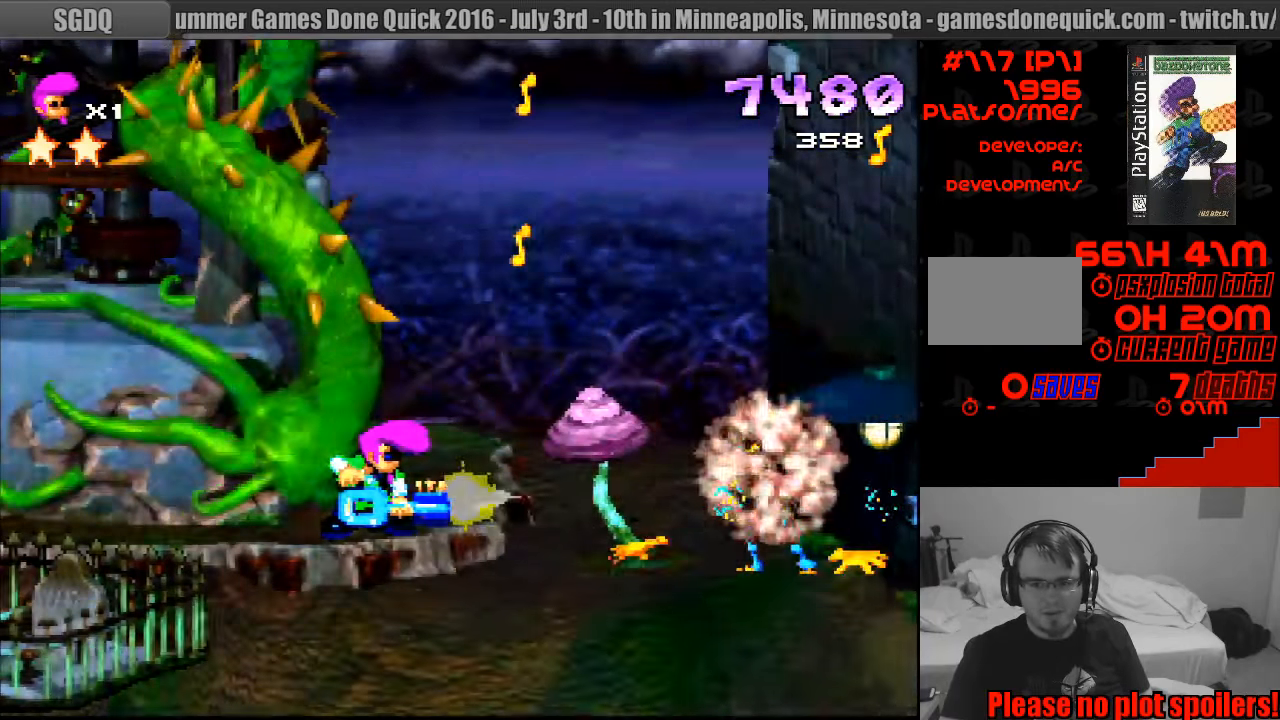
{"buttons": ["CROSS", "R1"], "events": []}
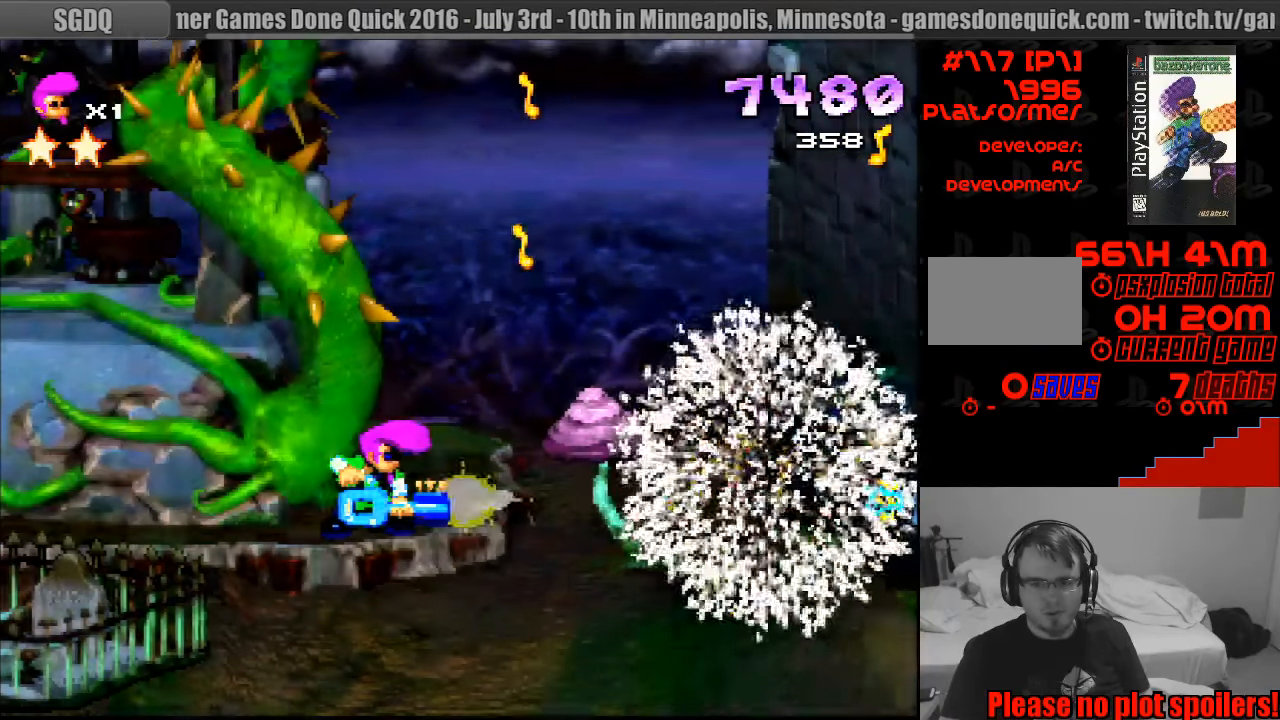
{"buttons": ["R1", "DPAD_LEFT"], "events": [[33, "CROSS", "up"], [133, "DPAD_LEFT", "down"]]}
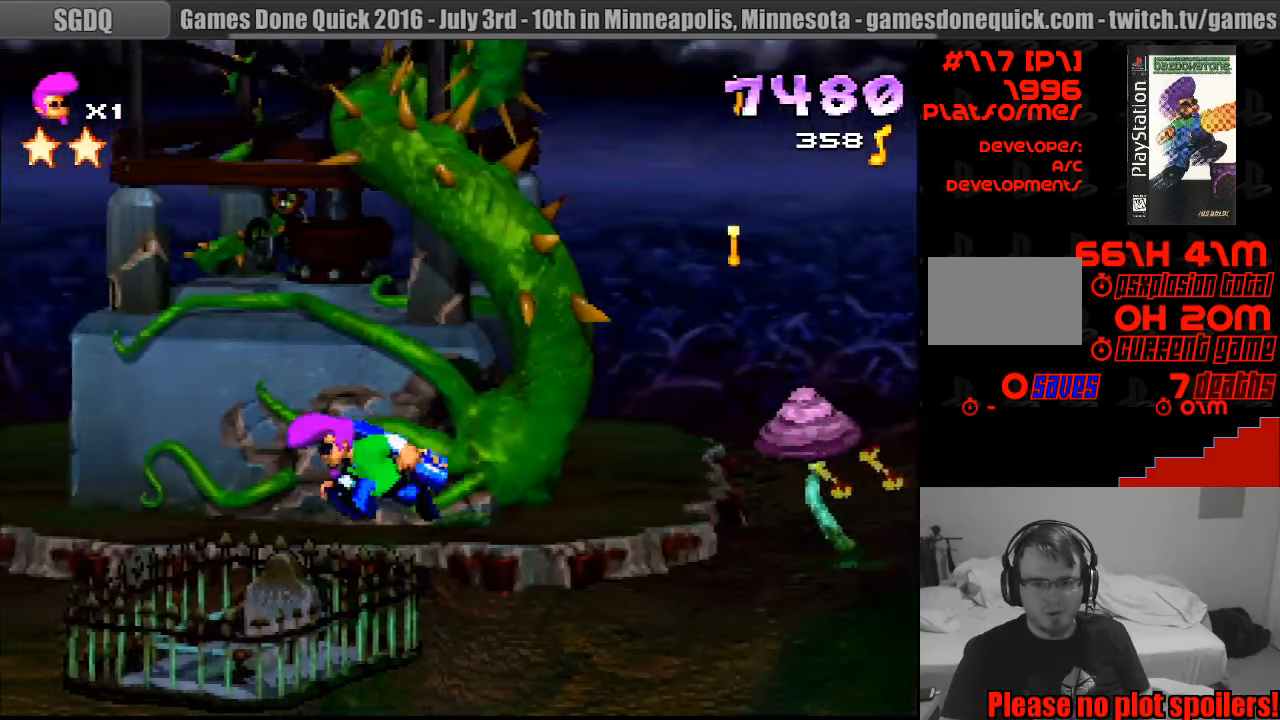
{"buttons": ["R1", "DPAD_RIGHT"], "events": [[83, "DPAD_LEFT", "up"], [417, "DPAD_RIGHT", "down"]]}
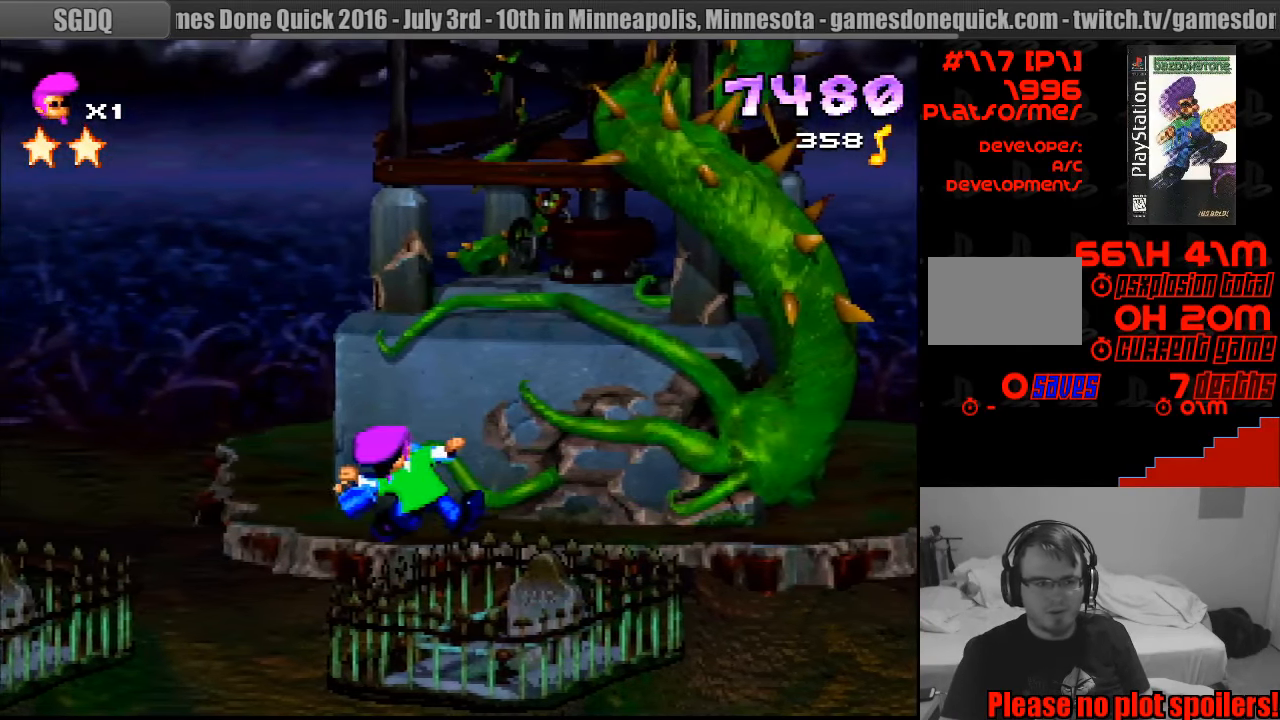
{"buttons": ["R1", "DPAD_RIGHT"], "events": []}
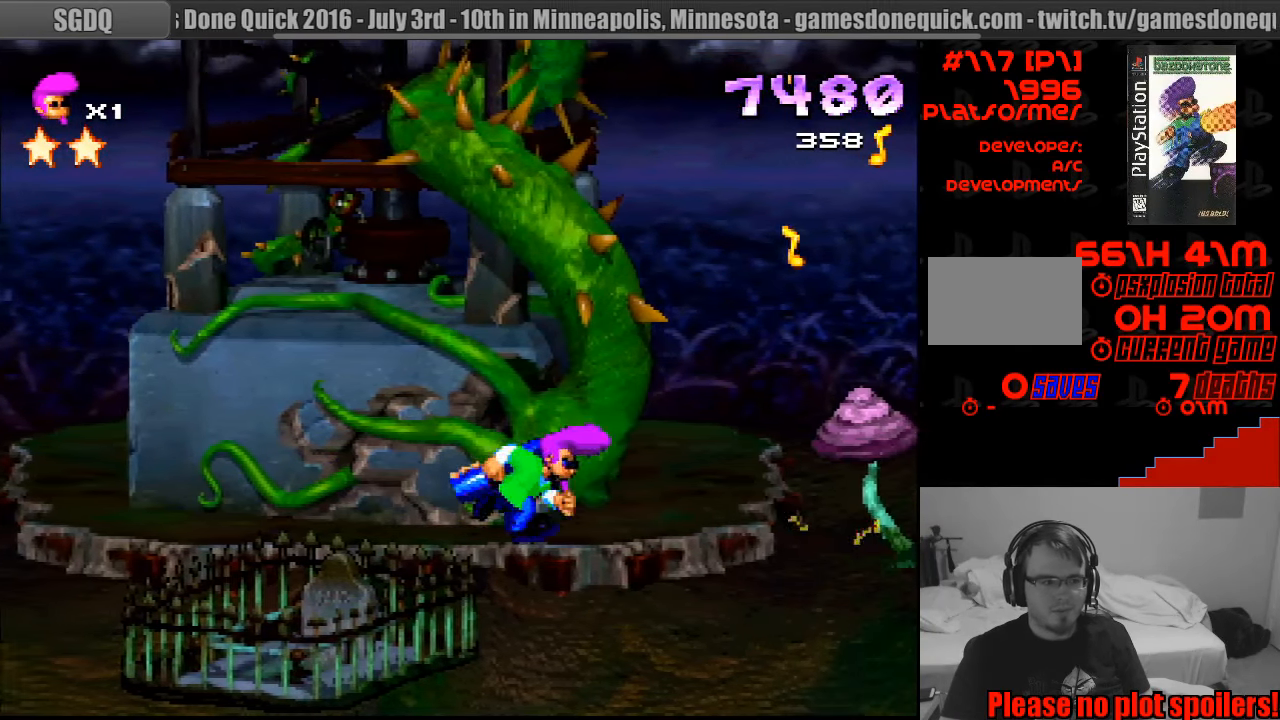
{"buttons": ["R1", "DPAD_RIGHT"], "events": []}
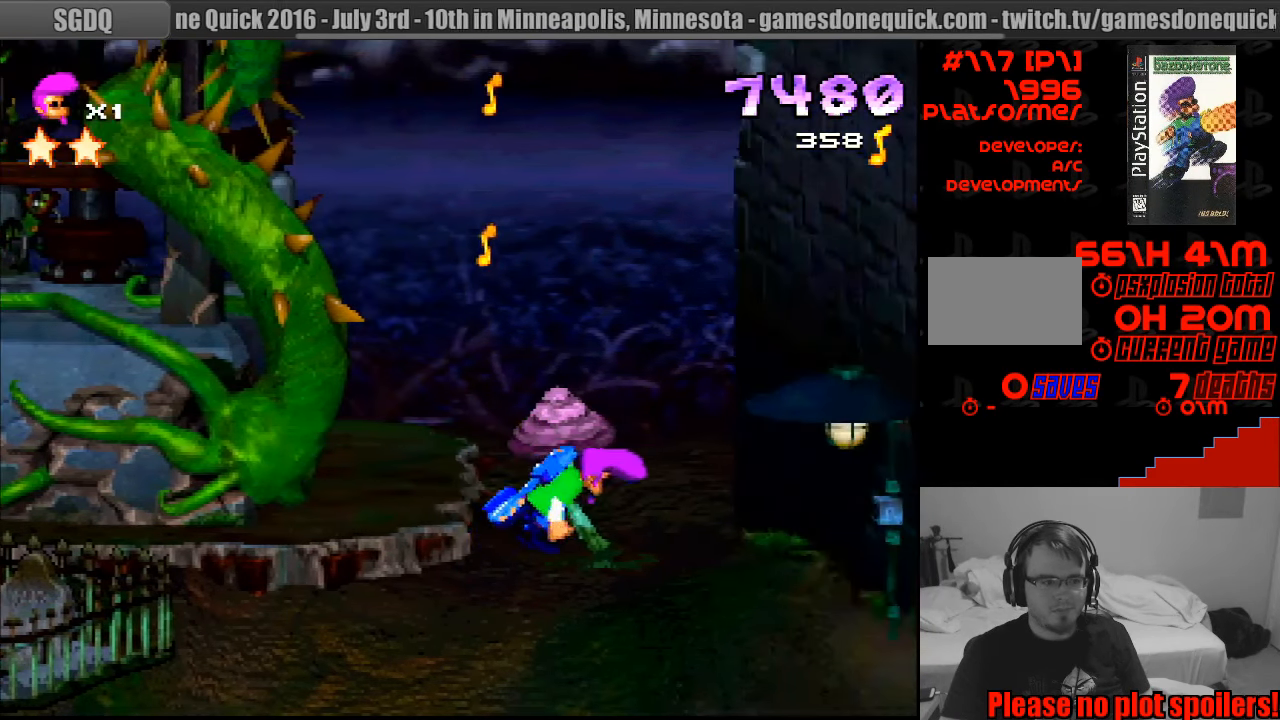
{"buttons": ["R1", "DPAD_LEFT"], "events": [[167, "DPAD_RIGHT", "up"], [267, "DPAD_LEFT", "down"]]}